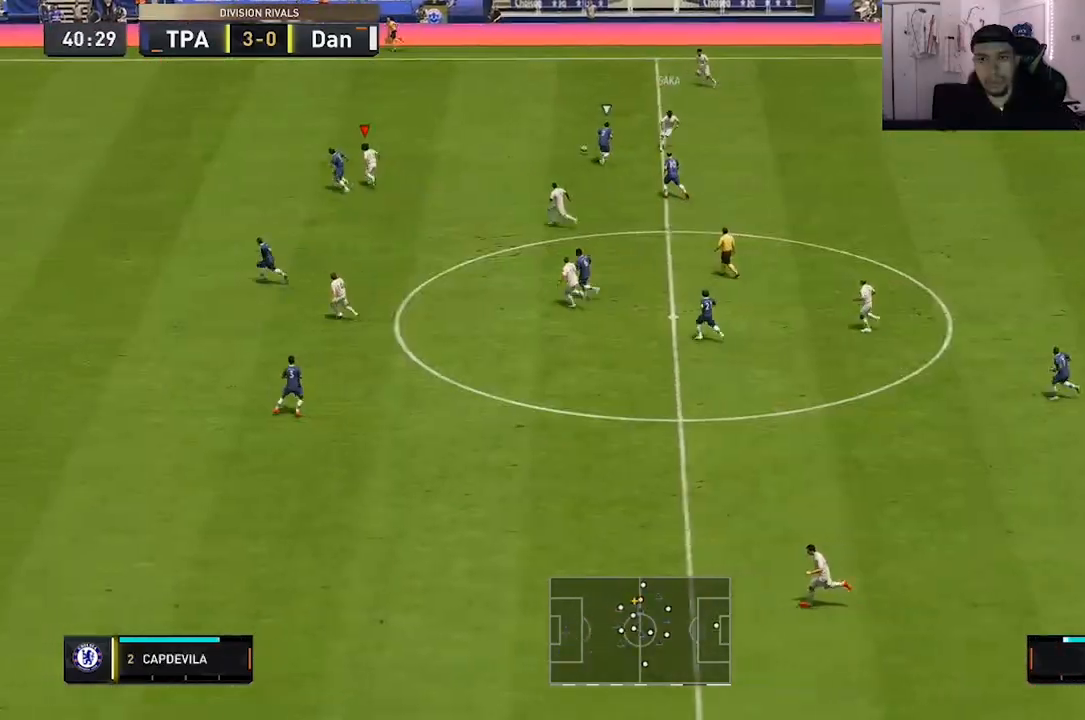
Gameplay with a controller (Xbox layout); each line is a JSON object with the inputs held at the frame after it (dt_ms = milliseconds from this image to that frame). "events" lists button and stick changes between this image and that frame as [ms after this image, input, new state], when the widget could be followed in between. Not read: L3 R3.
{"dt_ms": 500, "buttons": [], "left_stick": "up", "right_stick": "center", "events": [[67, "left_stick", "up"]]}
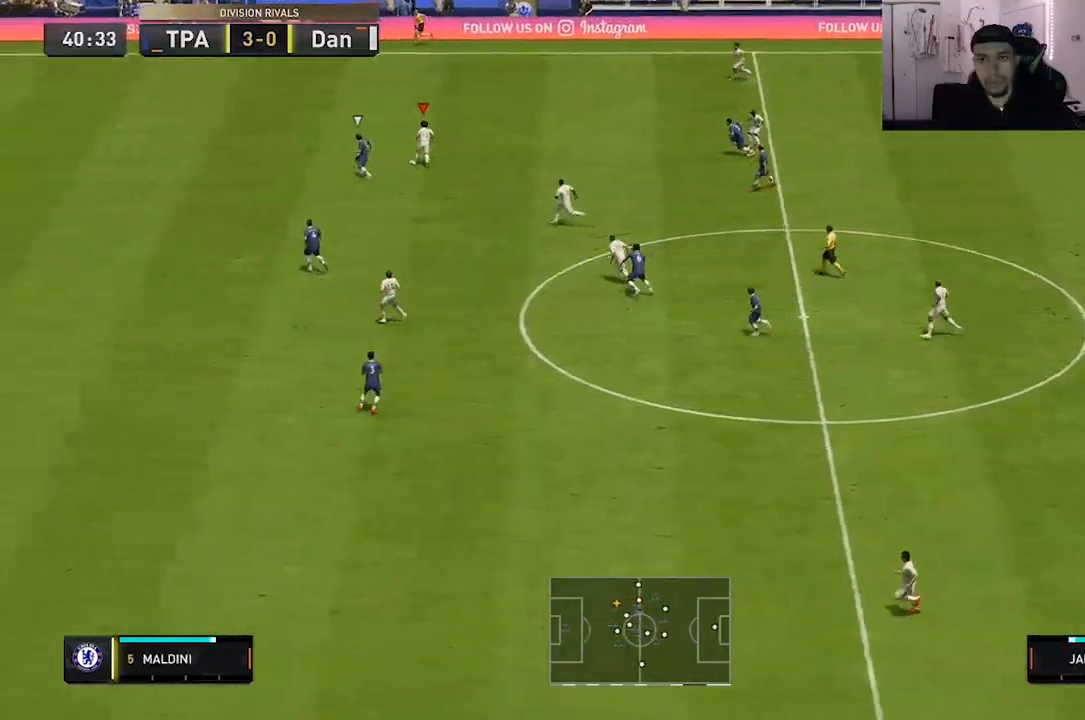
{"dt_ms": 500, "buttons": [], "left_stick": "up", "right_stick": "center", "events": []}
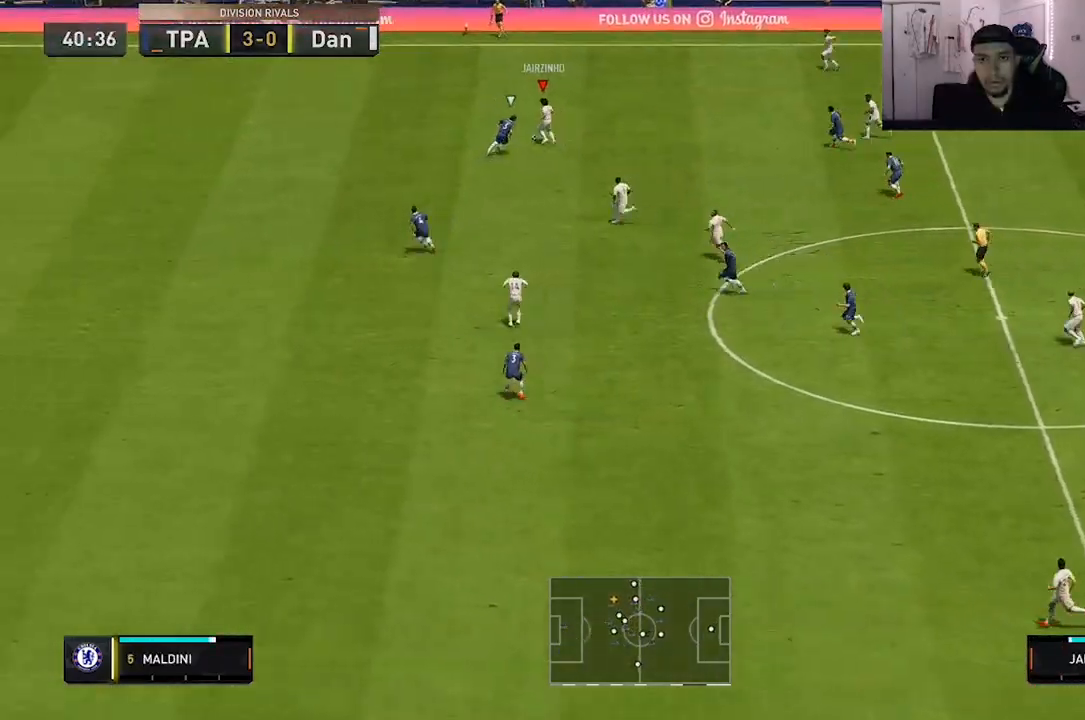
{"dt_ms": 500, "buttons": ["R2"], "left_stick": "up", "right_stick": "center", "events": [[100, "R2", "down"]]}
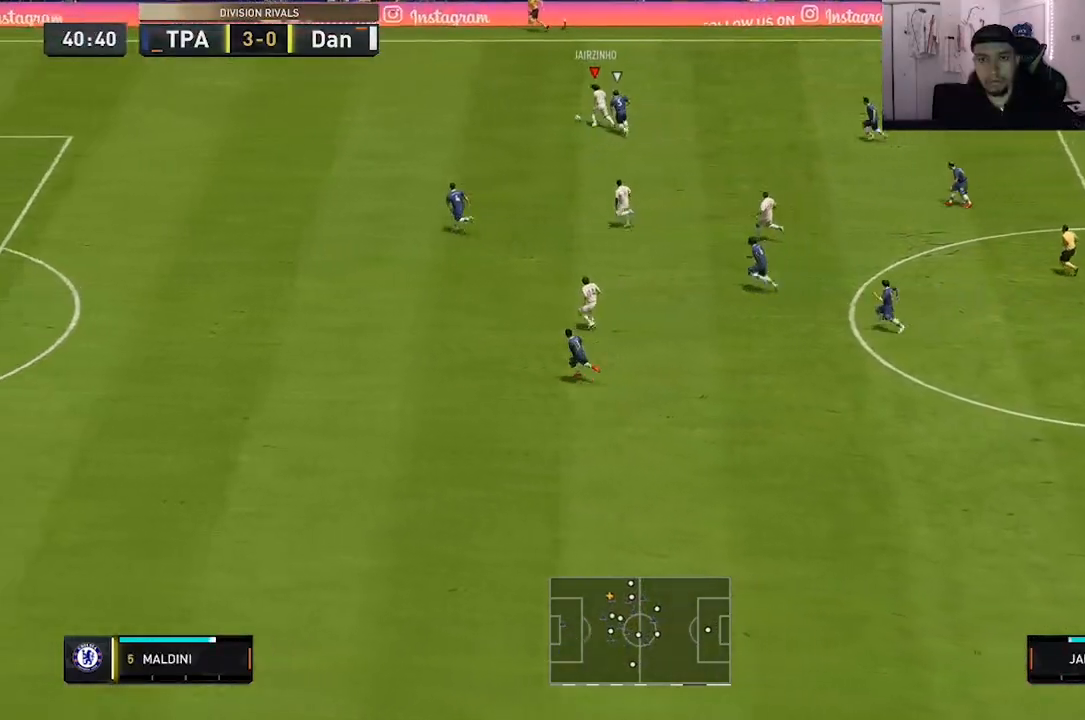
{"dt_ms": 500, "buttons": [], "left_stick": "center", "right_stick": "center"}
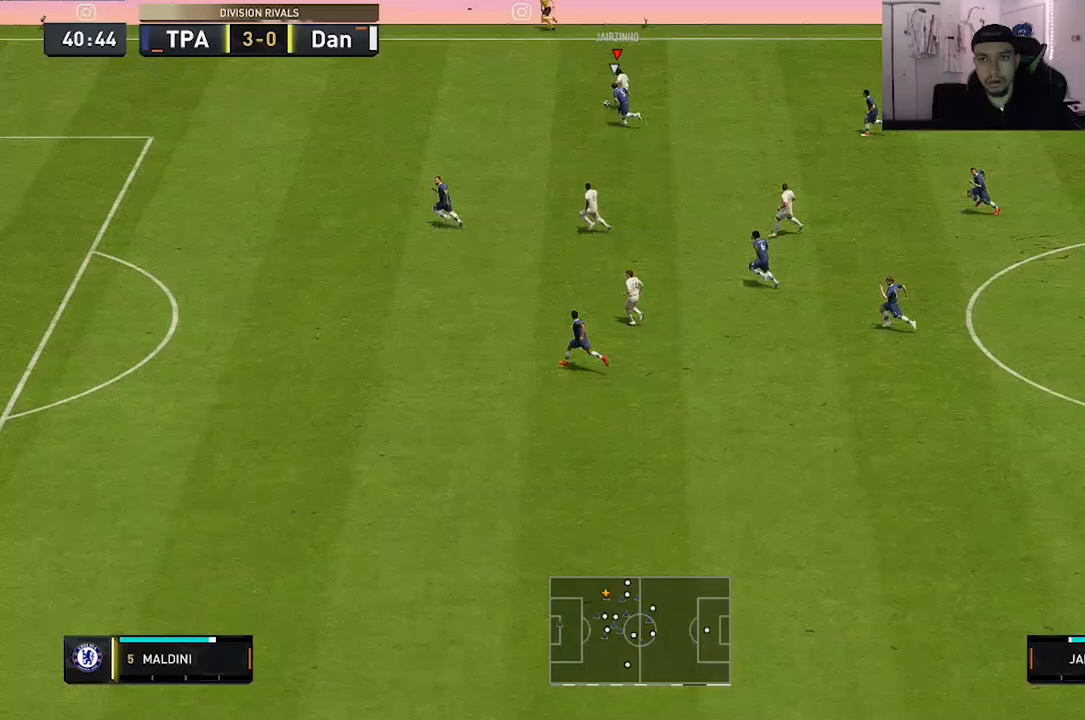
{"dt_ms": 500, "buttons": [], "left_stick": "down-right", "right_stick": "center", "events": [[183, "left_stick", "down-right"]]}
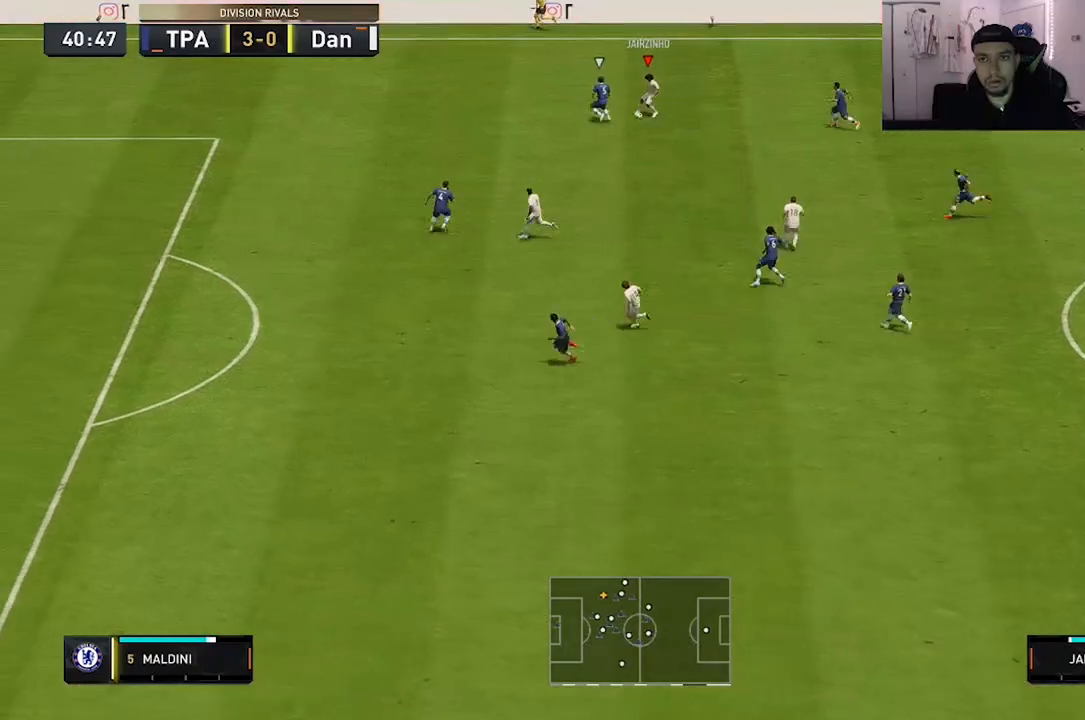
{"dt_ms": 500, "buttons": [], "left_stick": "center", "right_stick": "center", "events": [[50, "left_stick", "down"], [117, "Y", "down"], [283, "Y", "up"], [350, "left_stick", "center"]]}
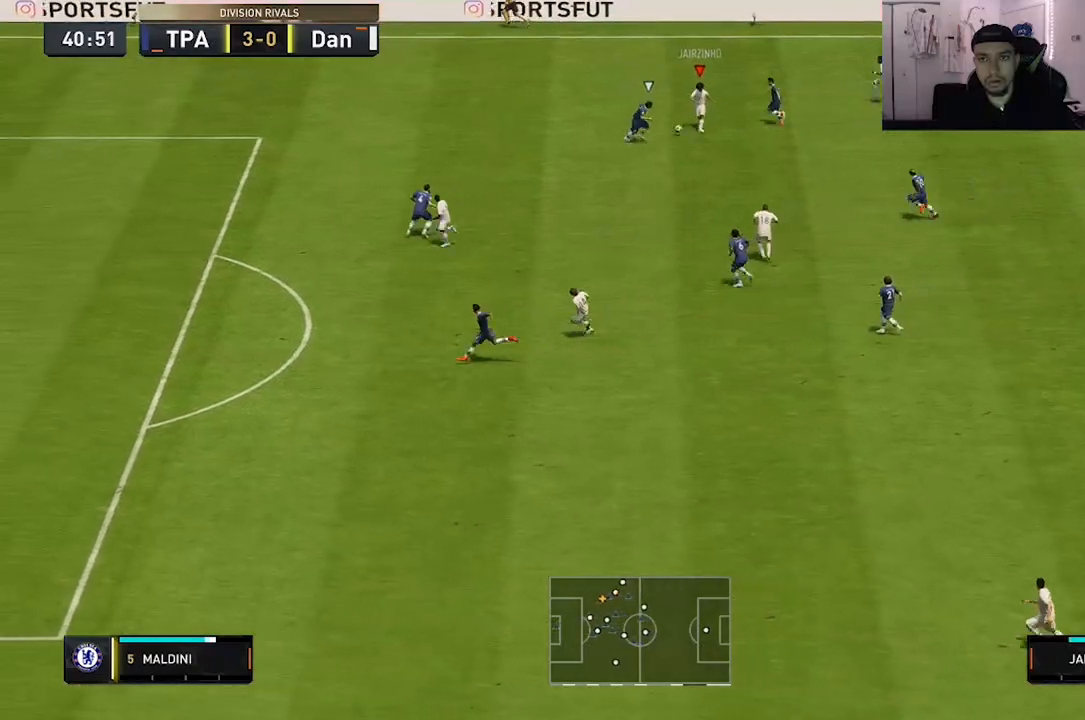
{"dt_ms": 500, "buttons": ["R2"], "left_stick": "center", "right_stick": "center", "events": [[400, "R2", "down"]]}
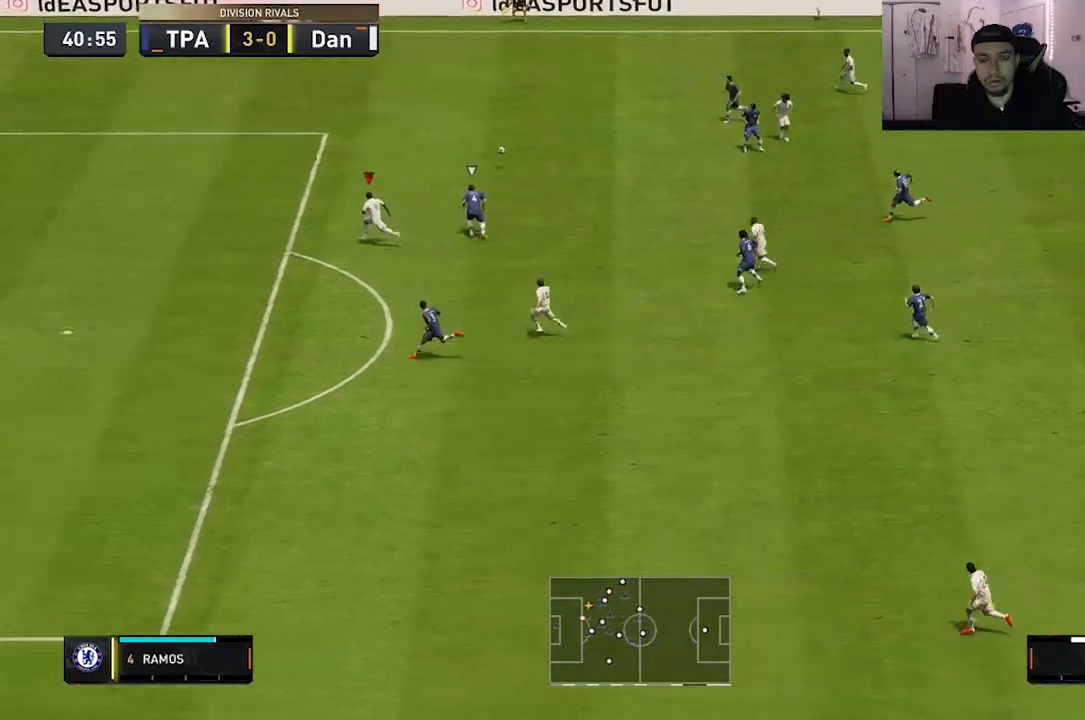
{"dt_ms": 500, "buttons": [], "left_stick": "center", "right_stick": "center", "events": [[183, "R2", "up"]]}
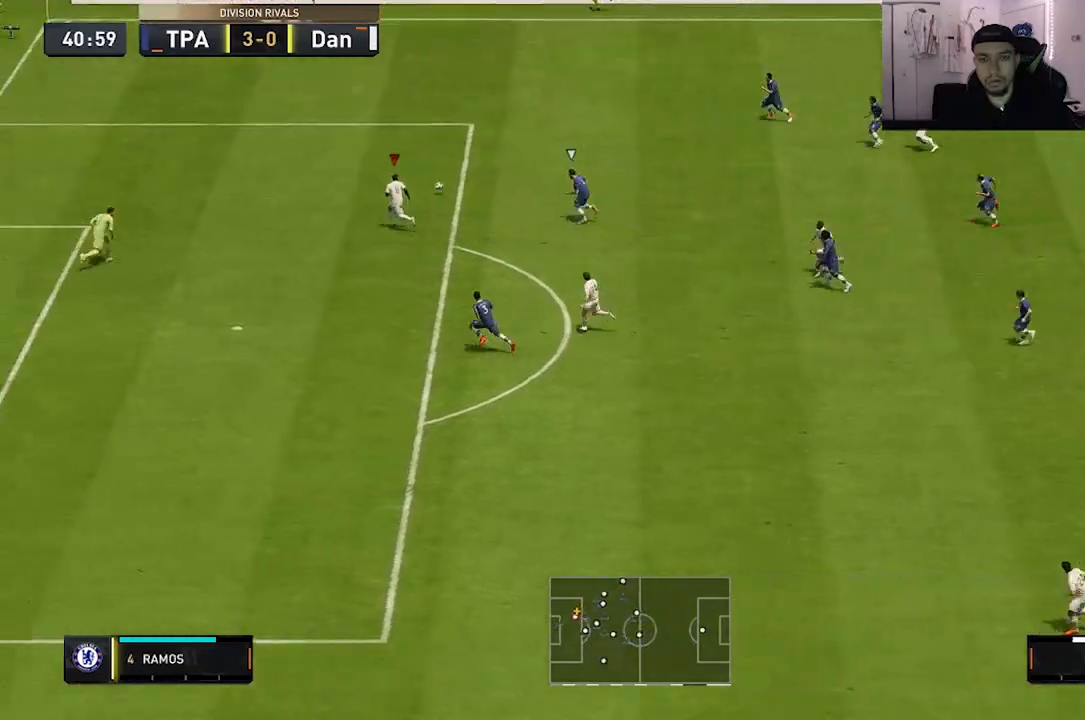
{"dt_ms": 500, "buttons": [], "left_stick": "down-right", "right_stick": "center", "events": [[250, "left_stick", "down"], [350, "left_stick", "down-right"]]}
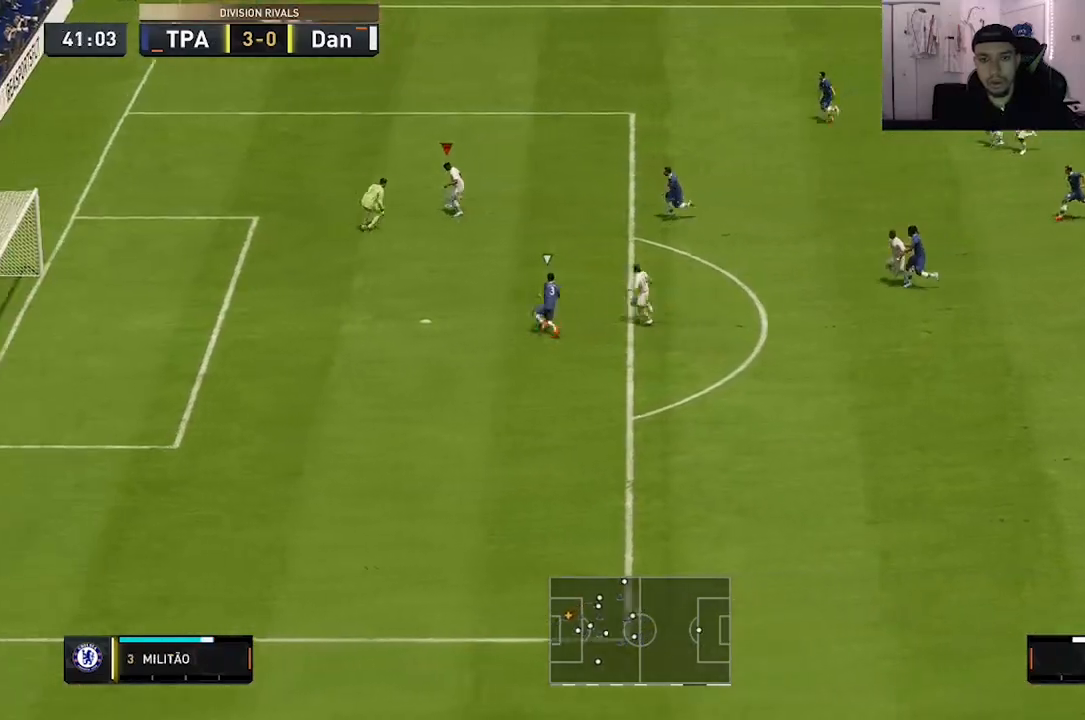
{"dt_ms": 500, "buttons": ["B"], "left_stick": "center", "right_stick": "center", "events": [[133, "left_stick", "down"], [400, "left_stick", "center"], [450, "B", "down"]]}
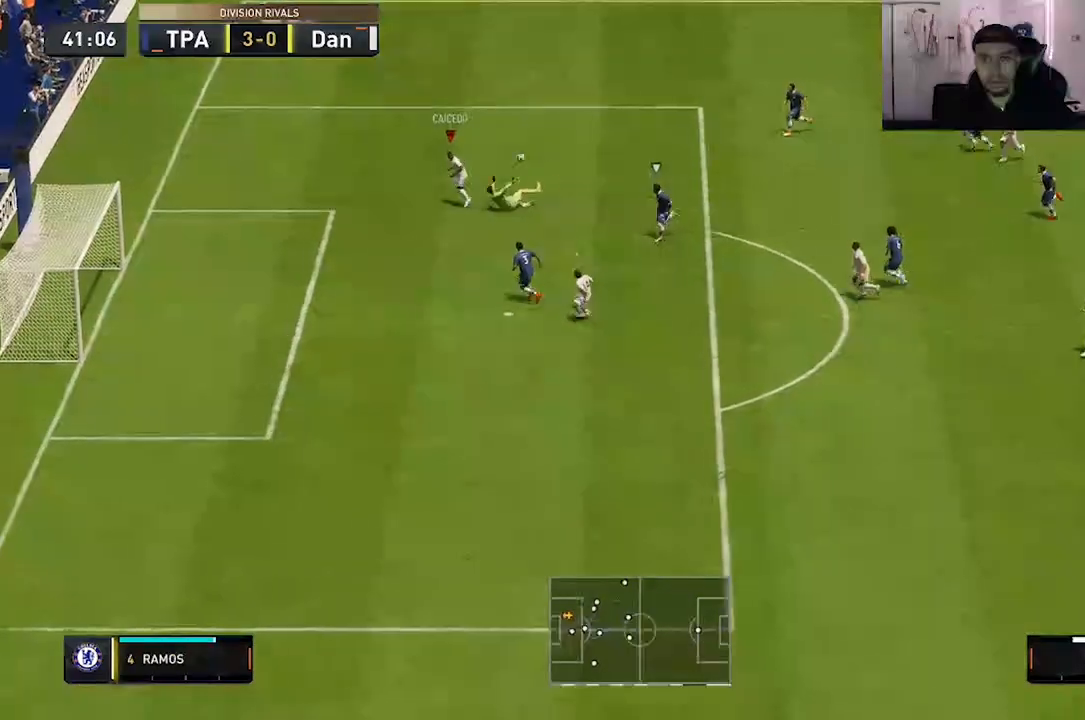
{"dt_ms": 500, "buttons": ["R2"], "left_stick": "up-right", "right_stick": "center", "events": [[167, "left_stick", "up"], [300, "left_stick", "up-right"], [433, "R2", "down"], [450, "B", "up"]]}
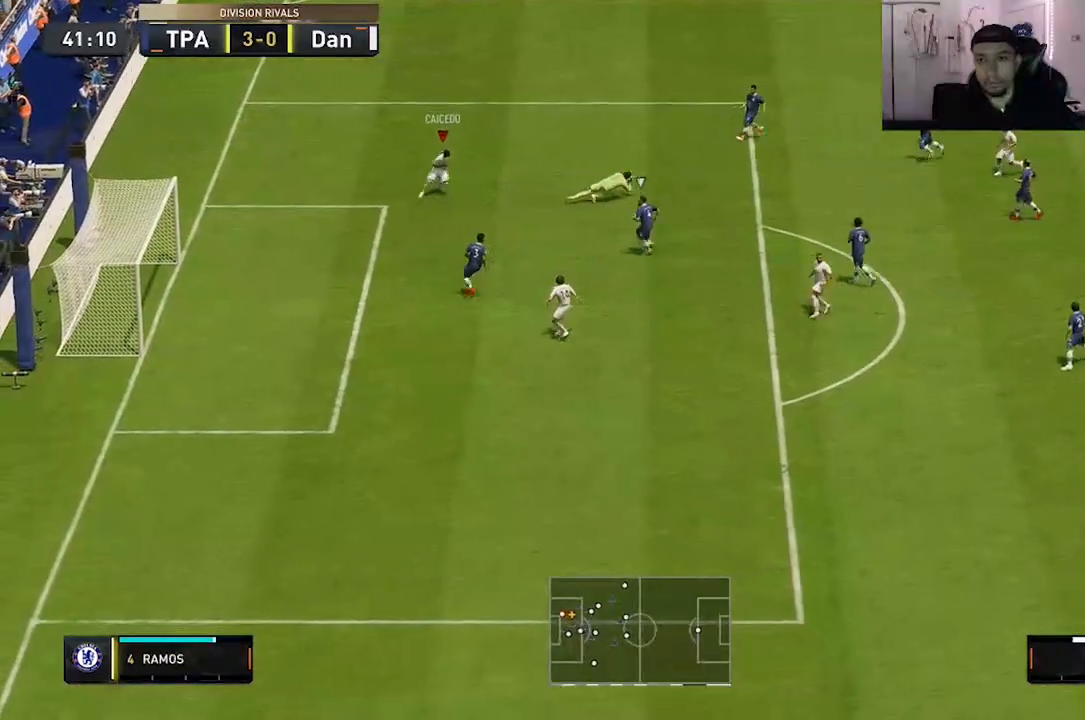
{"dt_ms": 500, "buttons": [], "left_stick": "up", "right_stick": "center", "events": [[383, "R2", "up"], [400, "left_stick", "up"]]}
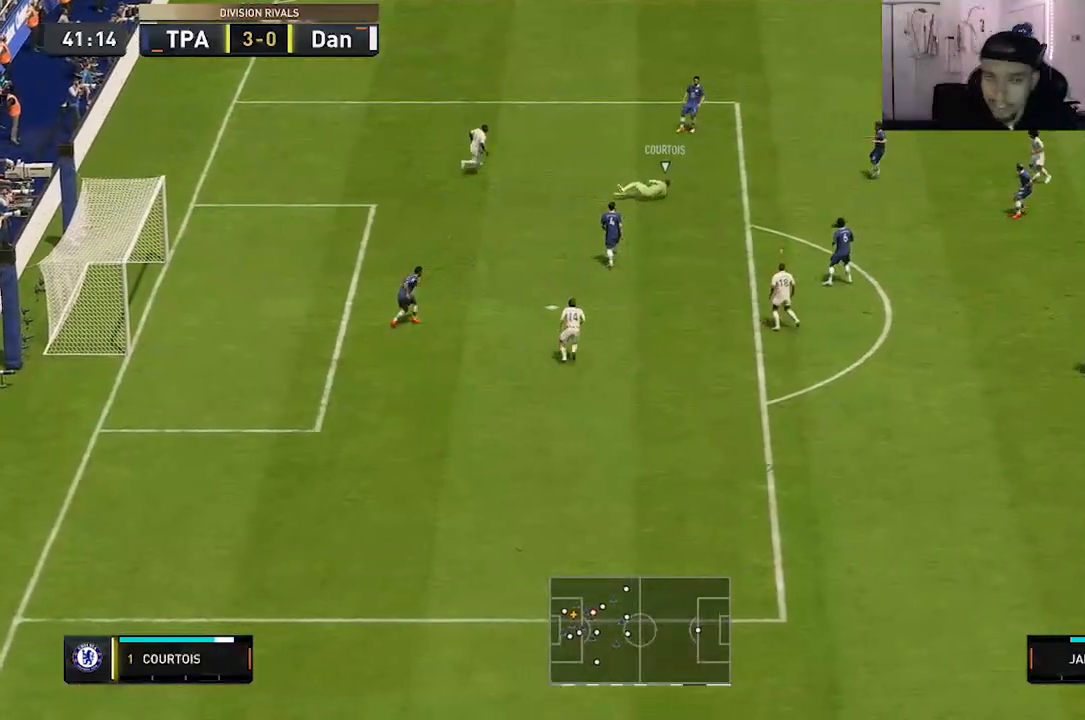
{"dt_ms": 500, "buttons": ["R2"], "left_stick": "down-right", "right_stick": "center"}
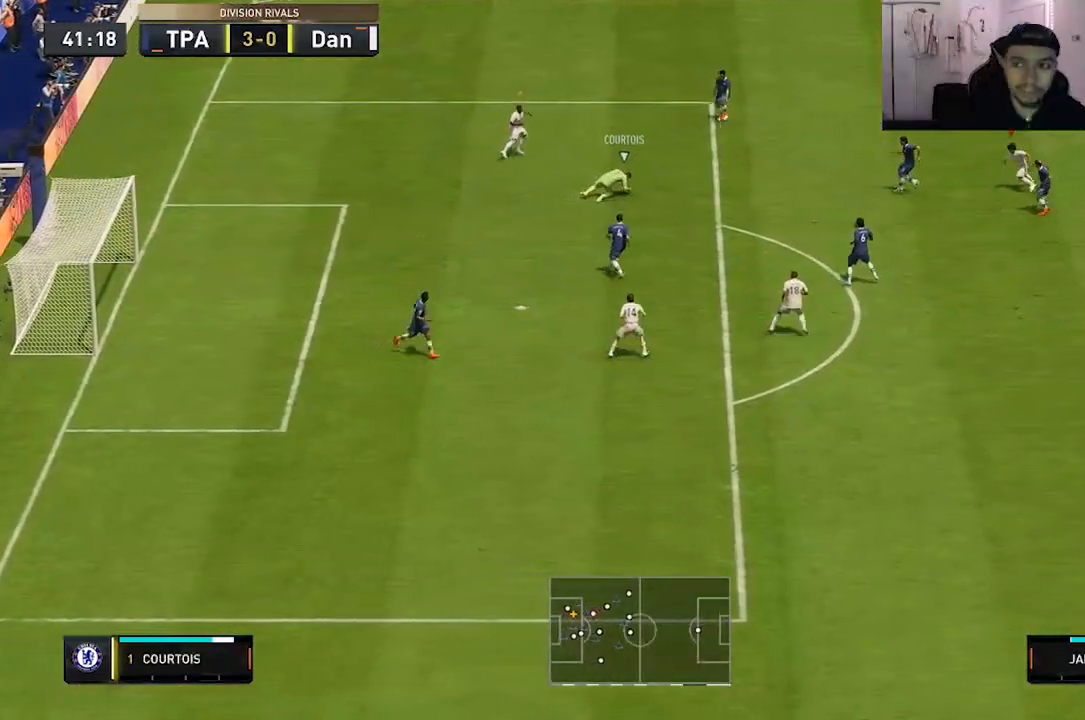
{"dt_ms": 500, "buttons": ["L2", "R1"], "left_stick": "up", "right_stick": "center", "events": [[117, "R2", "up"], [217, "left_stick", "center"], [317, "left_stick", "up"], [333, "L2", "down"], [450, "R1", "down"]]}
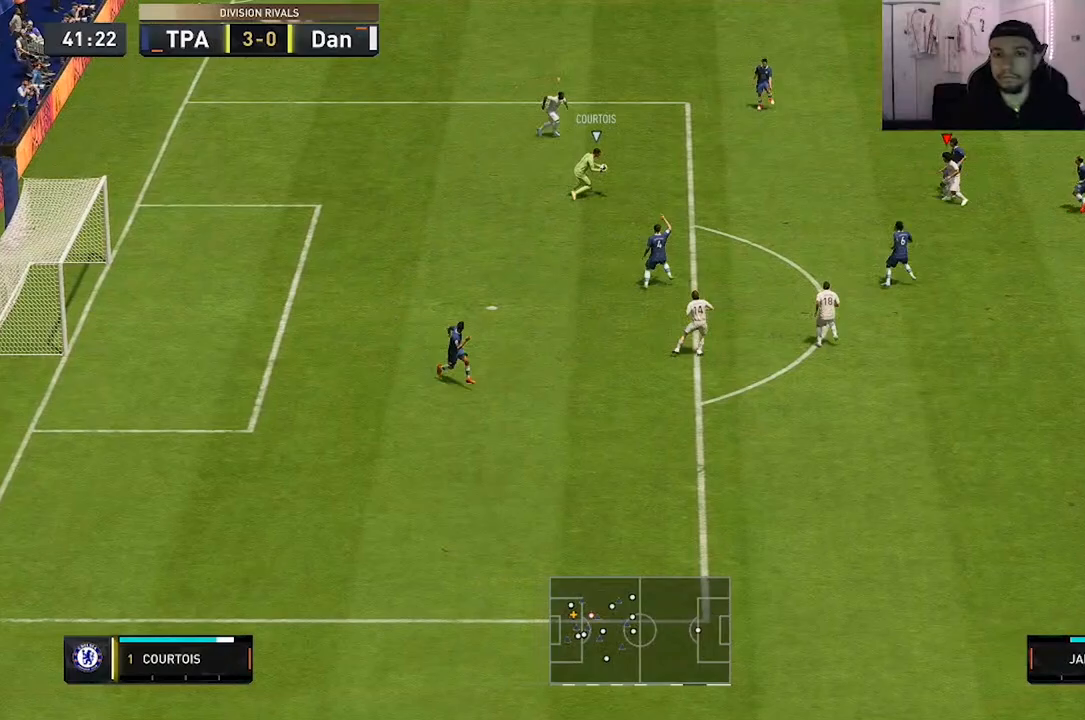
{"dt_ms": 500, "buttons": ["L2", "R1", "R2"], "left_stick": "up-right", "right_stick": "center", "events": [[50, "R2", "down"], [417, "left_stick", "up-right"]]}
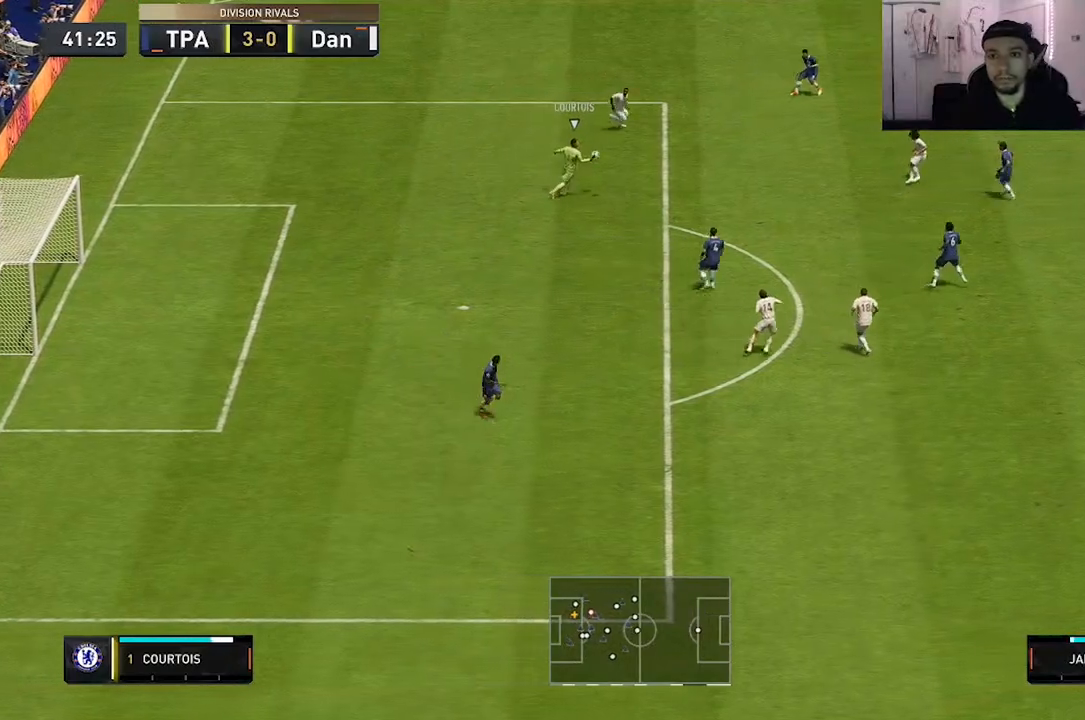
{"dt_ms": 500, "buttons": ["R1", "R2"], "left_stick": "right", "right_stick": "center", "events": [[233, "left_stick", "right"], [500, "L2", "up"]]}
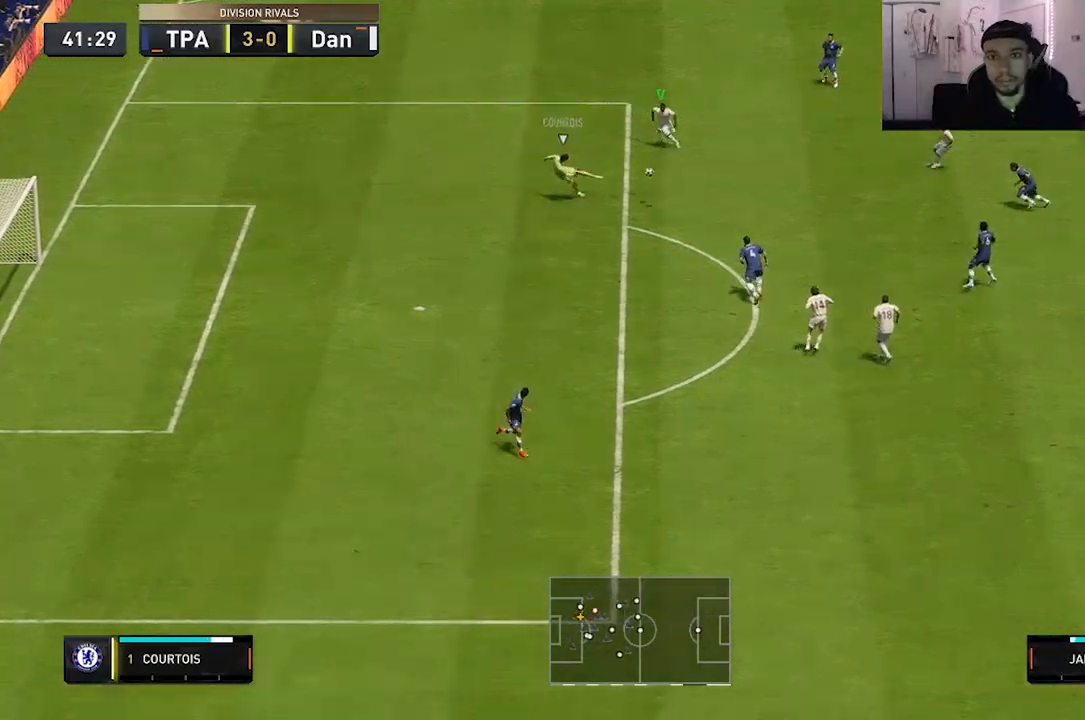
{"dt_ms": 500, "buttons": ["R1"], "left_stick": "up-right", "right_stick": "center", "events": [[33, "R1", "up"], [33, "R2", "up"], [33, "left_stick", "up-right"], [383, "R1", "down"]]}
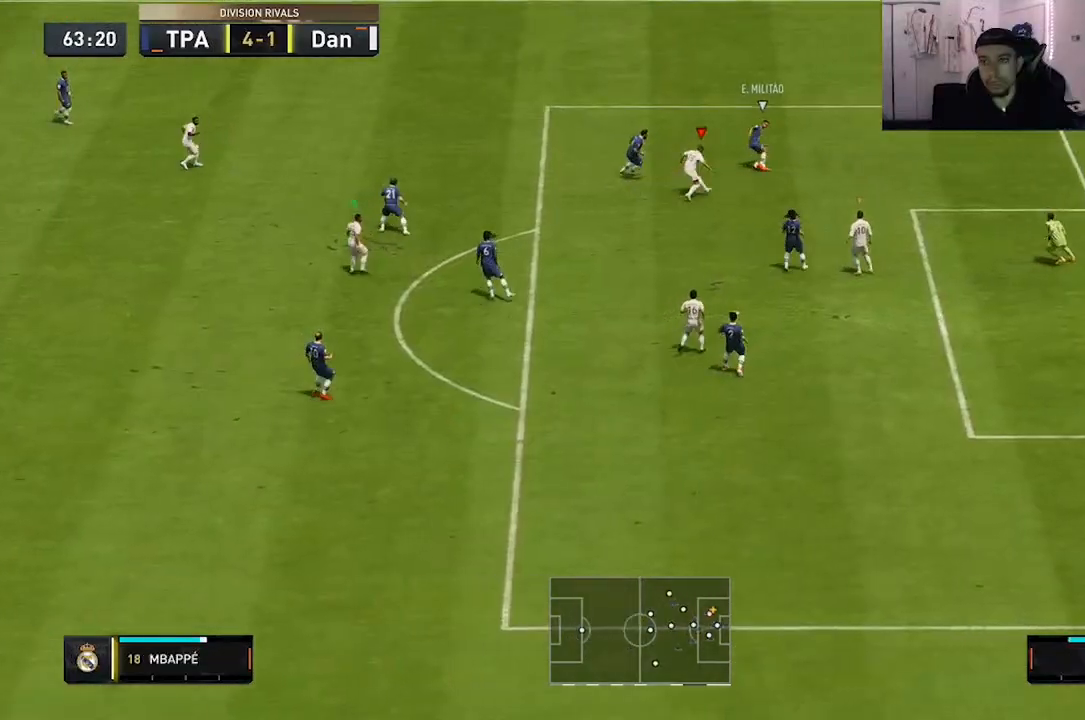
{"dt_ms": 1000, "buttons": ["R1", "R2"], "left_stick": "up-right", "right_stick": "center"}
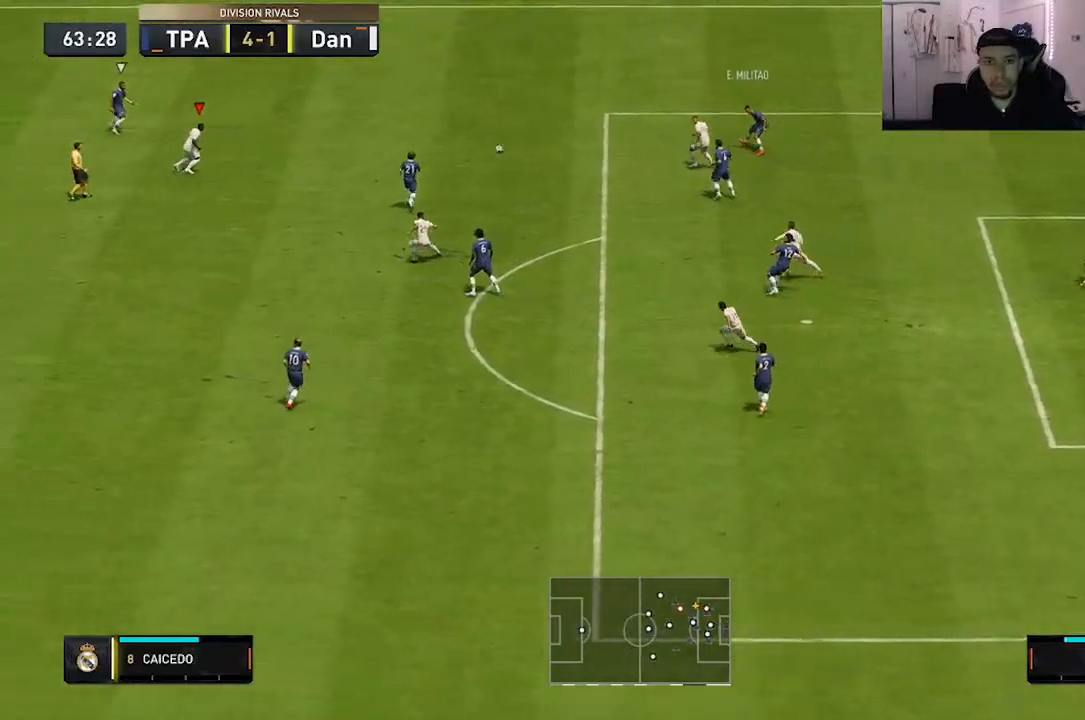
{"dt_ms": 500, "buttons": [], "left_stick": "right", "right_stick": "center", "events": [[200, "R1", "up"], [333, "R2", "up"], [333, "left_stick", "right"]]}
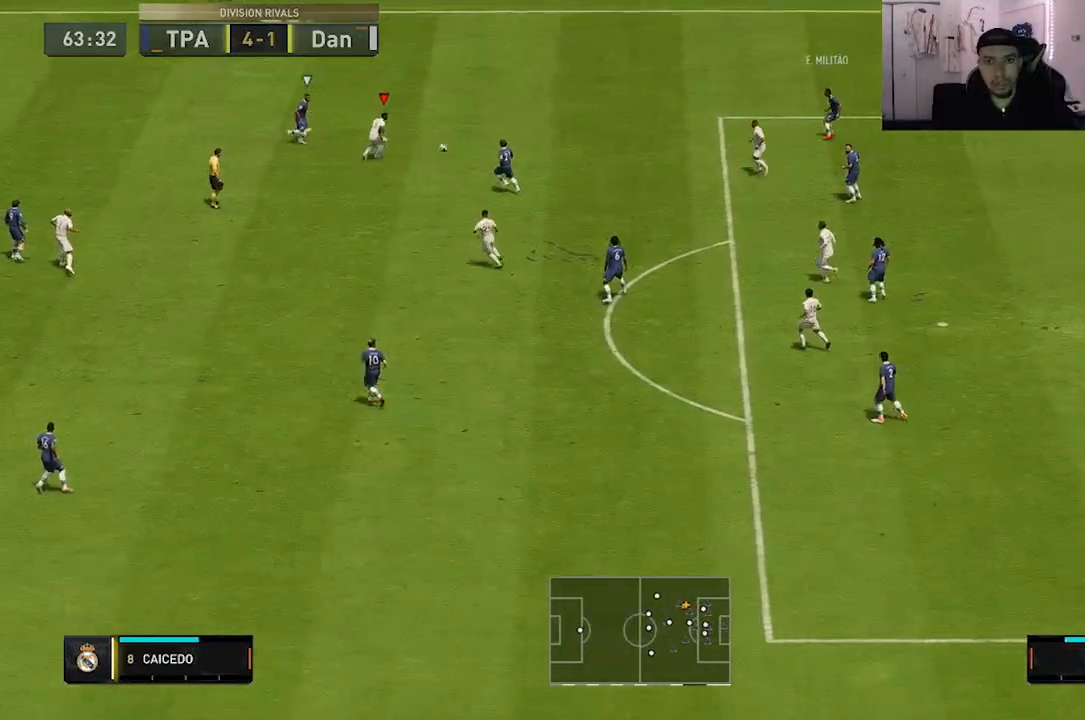
{"dt_ms": 500, "buttons": [], "left_stick": "down", "right_stick": "center", "events": [[133, "left_stick", "up-right"], [400, "left_stick", "down"]]}
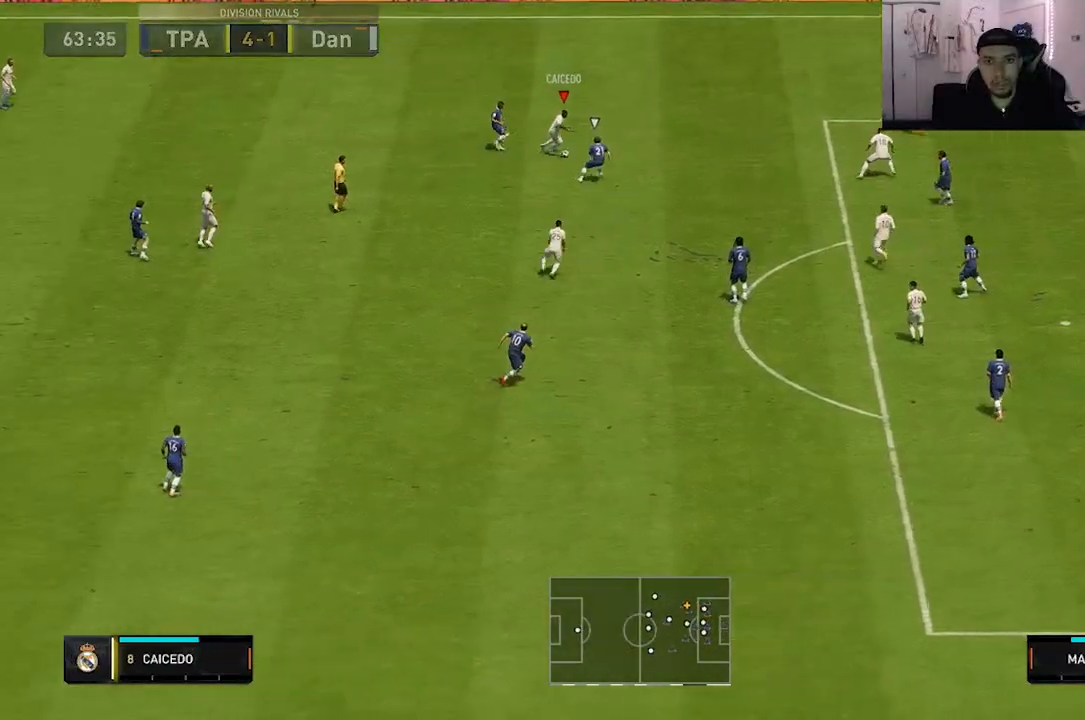
{"dt_ms": 500, "buttons": [], "left_stick": "down", "right_stick": "center", "events": []}
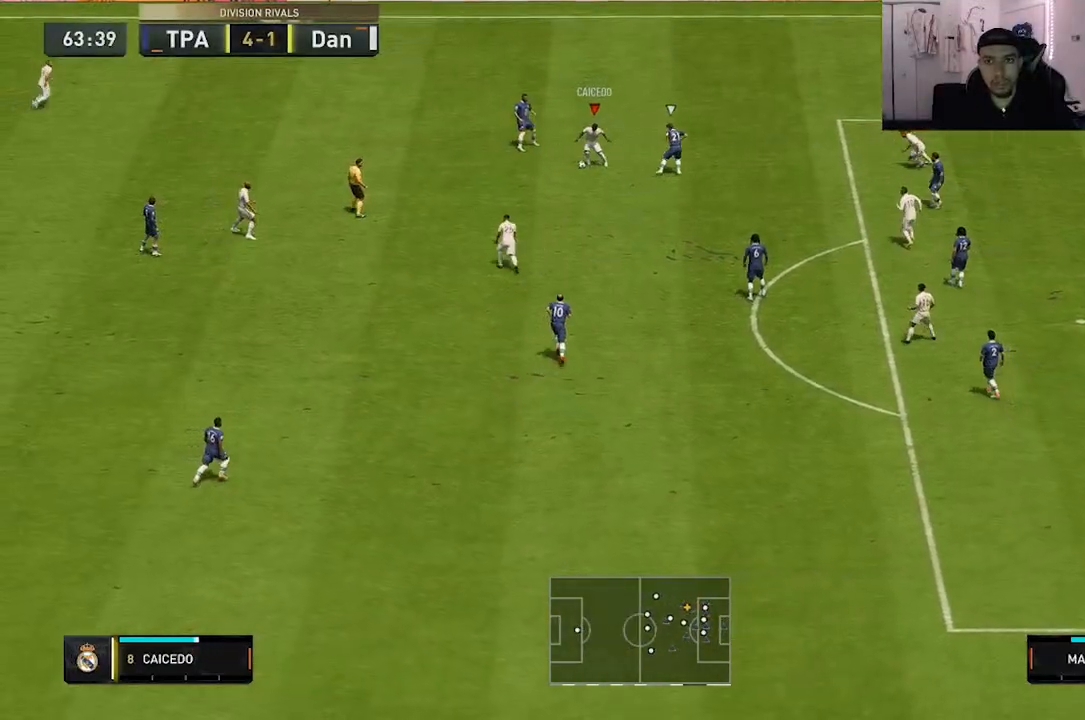
{"dt_ms": 500, "buttons": [], "left_stick": "down-right", "right_stick": "center", "events": [[117, "left_stick", "down-right"]]}
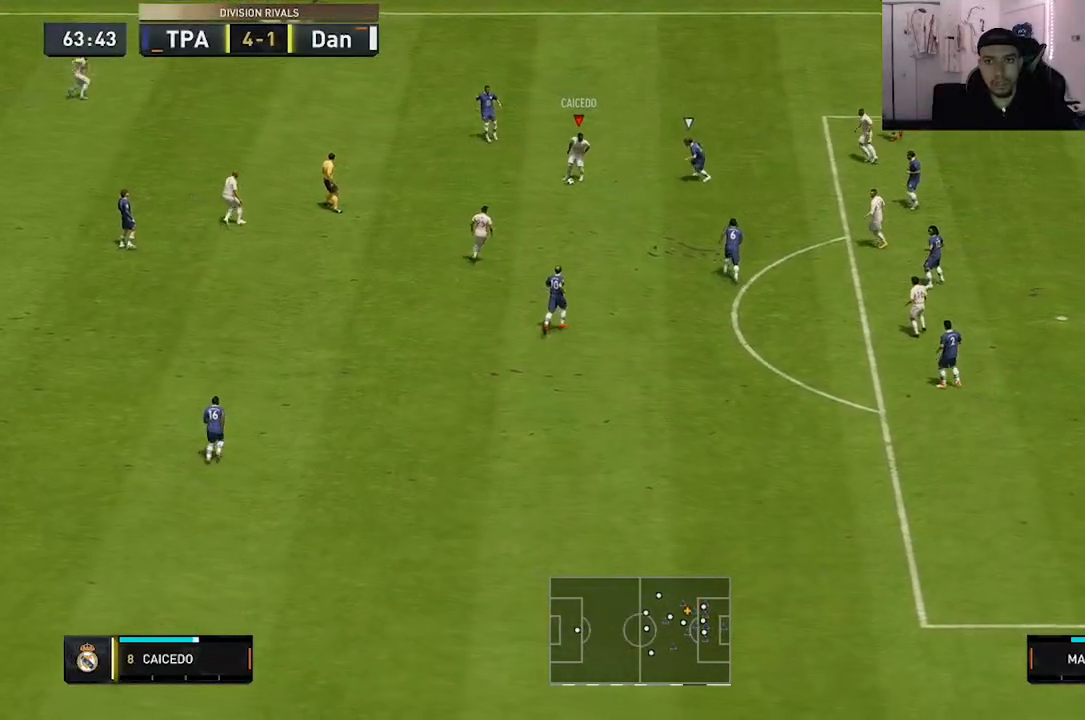
{"dt_ms": 500, "buttons": [], "left_stick": "right", "right_stick": "center", "events": [[83, "A", "down"], [383, "A", "up"], [500, "left_stick", "right"]]}
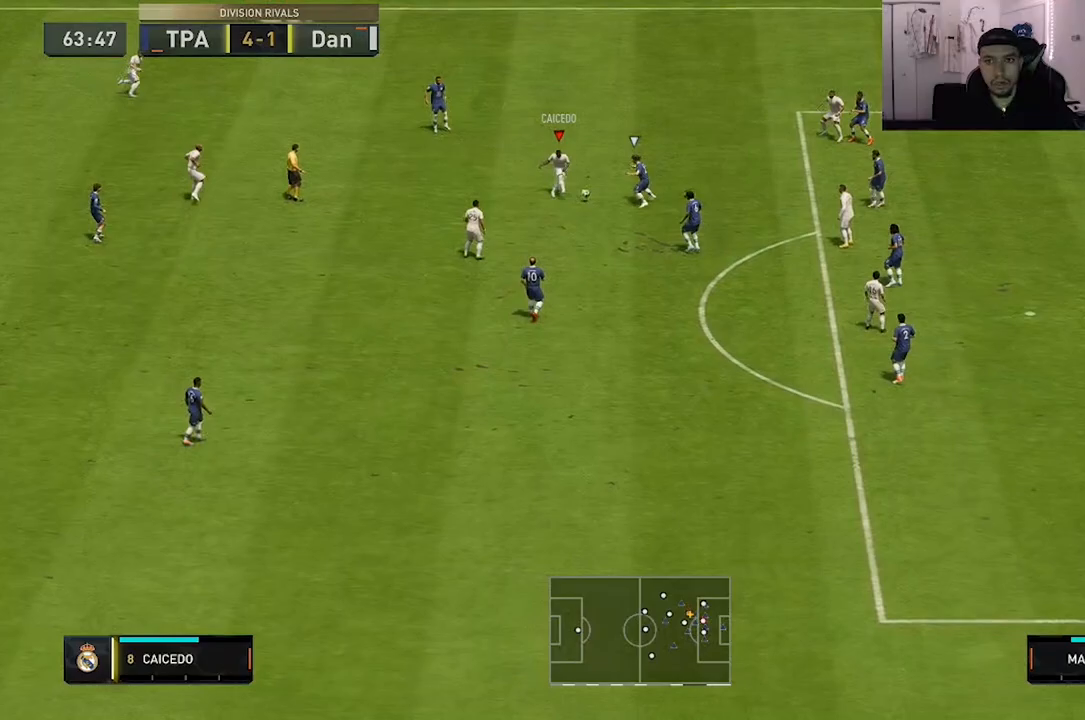
{"dt_ms": 500, "buttons": [], "left_stick": "down-right", "right_stick": "center", "events": [[250, "left_stick", "down-right"]]}
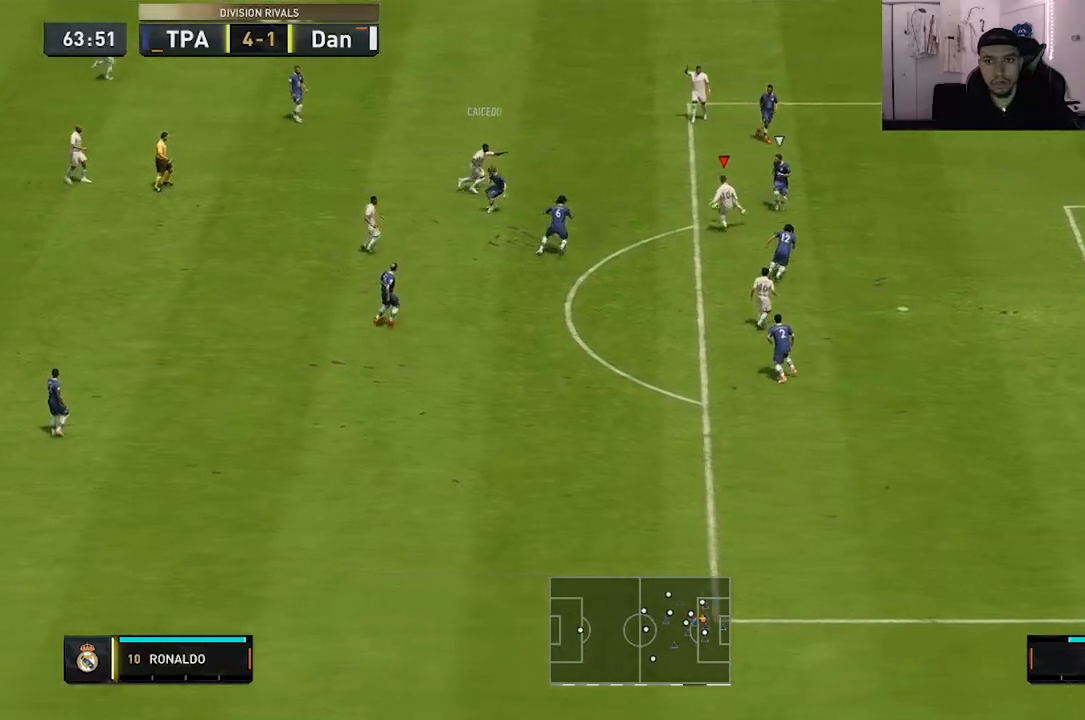
{"dt_ms": 500, "buttons": [], "left_stick": "down-right", "right_stick": "center", "events": [[117, "left_stick", "down"], [233, "left_stick", "down-right"], [267, "A", "down"], [267, "X", "down"], [367, "X", "up"], [400, "A", "up"]]}